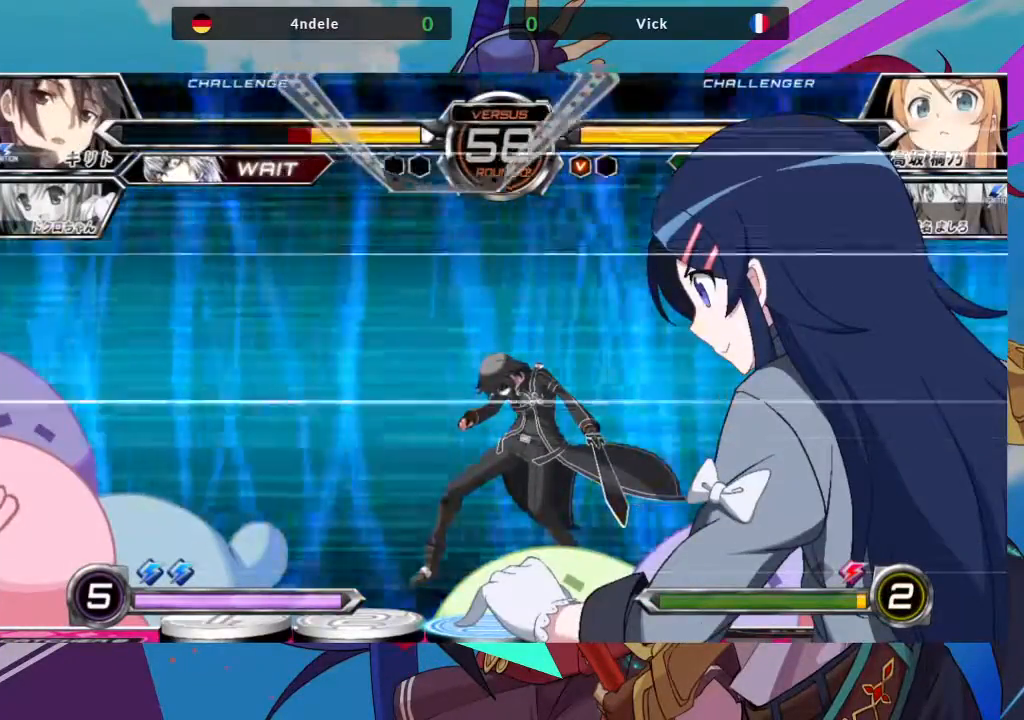
Gameplay with a controller (arcade stick); each line is a JSON object with the inputs held at the frame after it. "events" lists button and stick changes between this image and that frame as [ms after this image, input, new state], when the widget could be followed in between. Not read: L3 R3.
{"buttons": [], "left_stick": "center", "events": []}
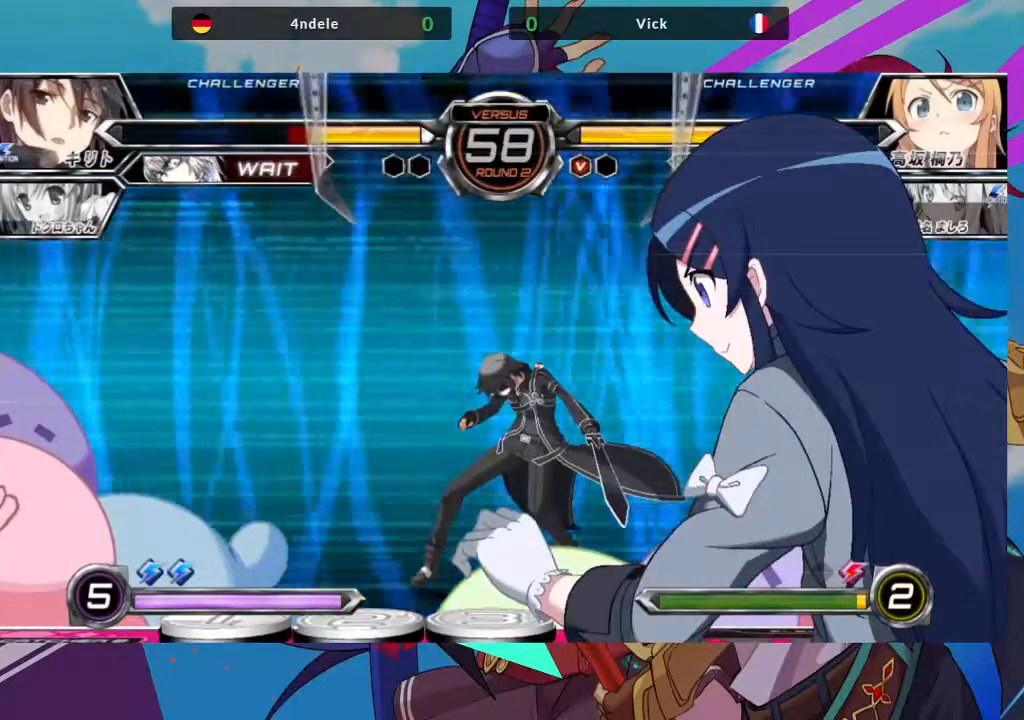
{"buttons": [], "left_stick": "center", "events": []}
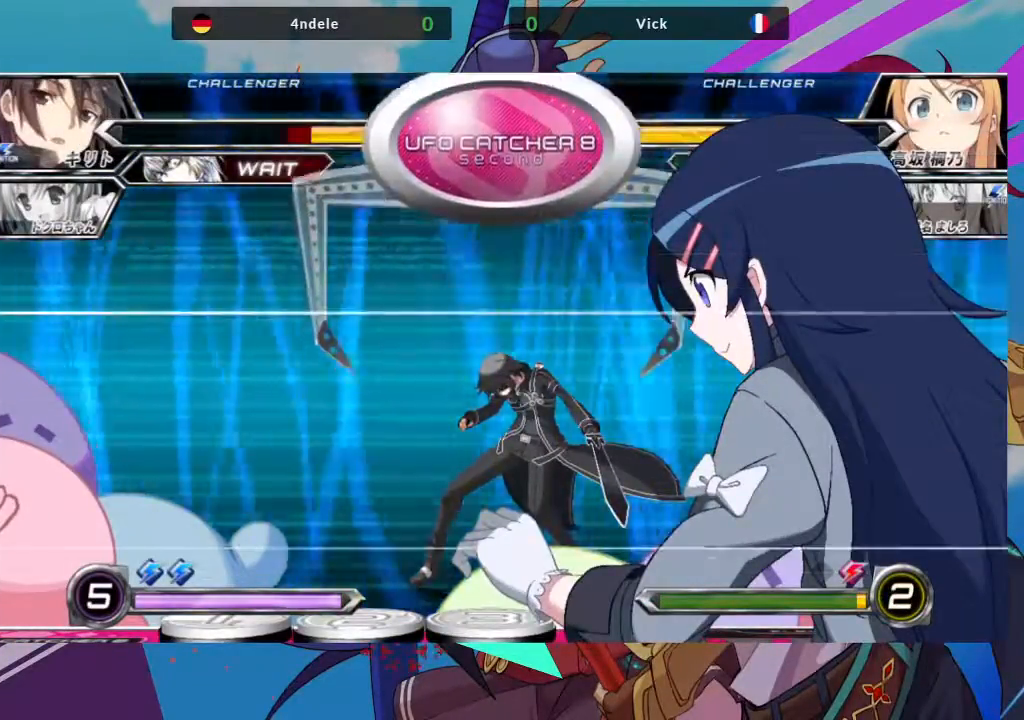
{"buttons": [], "left_stick": "center", "events": []}
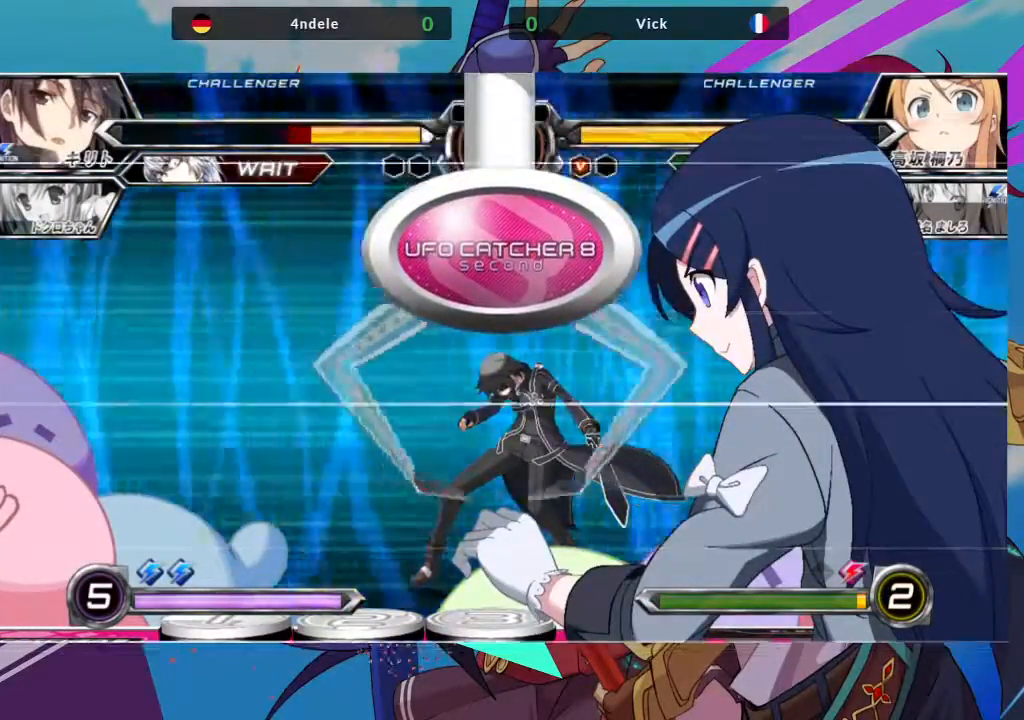
{"buttons": [], "left_stick": "center", "events": []}
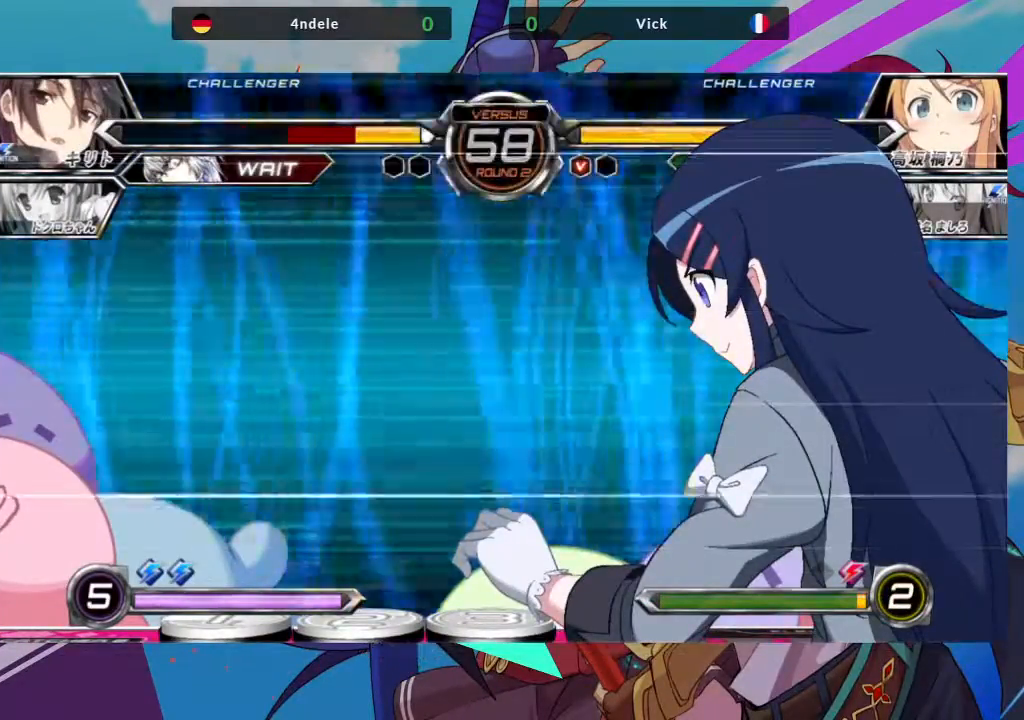
{"buttons": [], "left_stick": "center", "events": []}
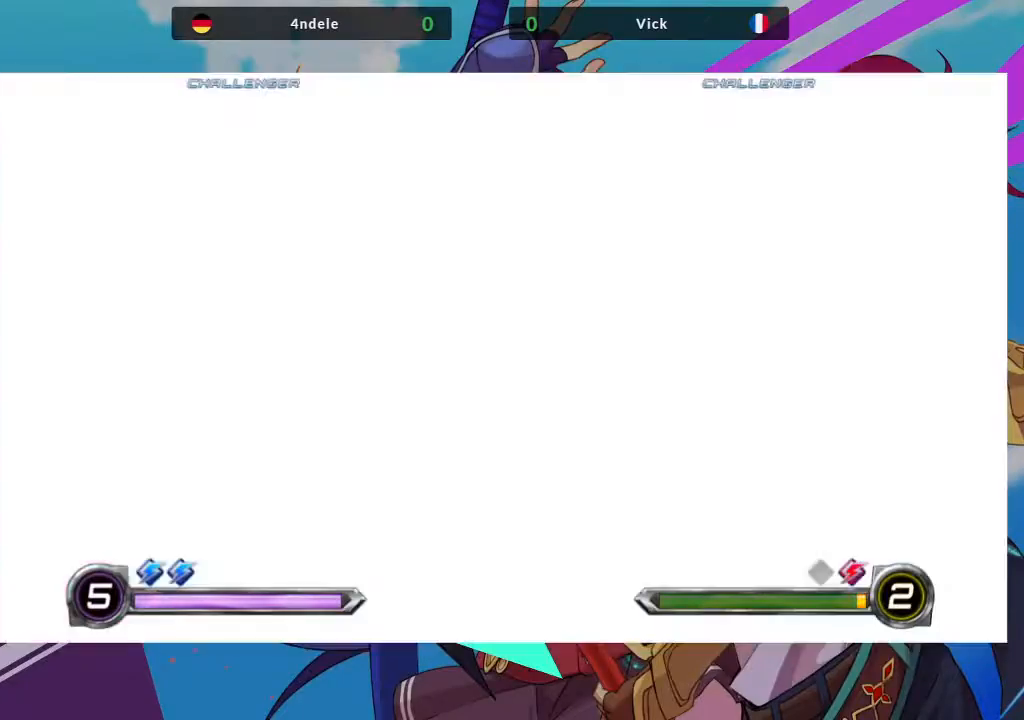
{"buttons": [], "left_stick": "center", "events": []}
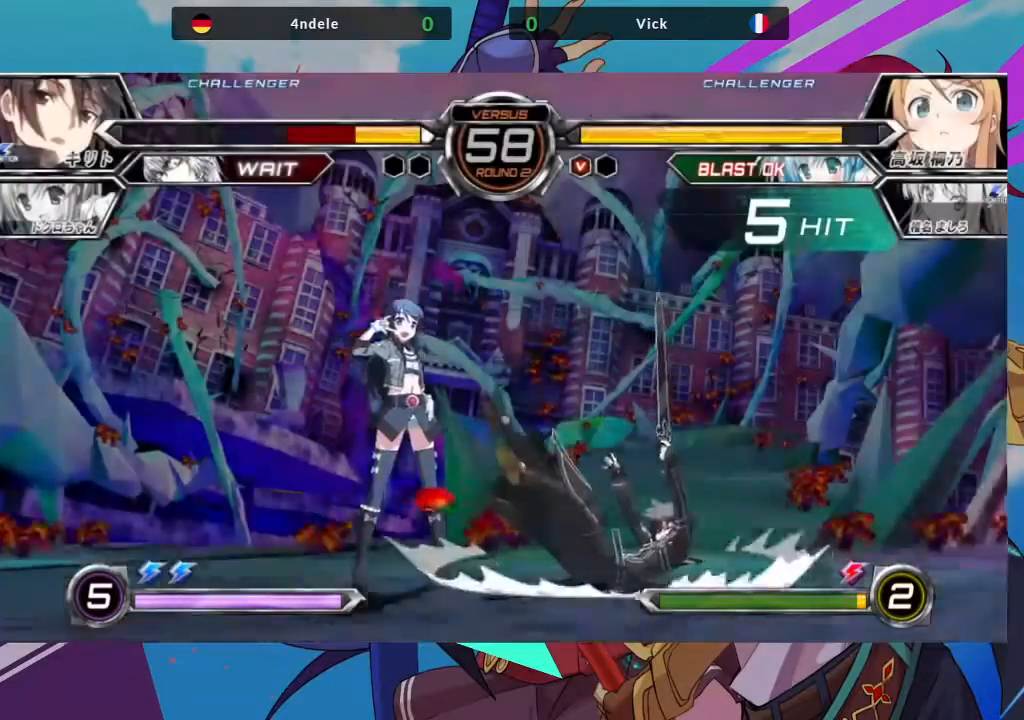
{"buttons": [], "left_stick": "up-right", "events": [[117, "SQUARE", "down"], [450, "SQUARE", "up"], [483, "left_stick", "up-right"]]}
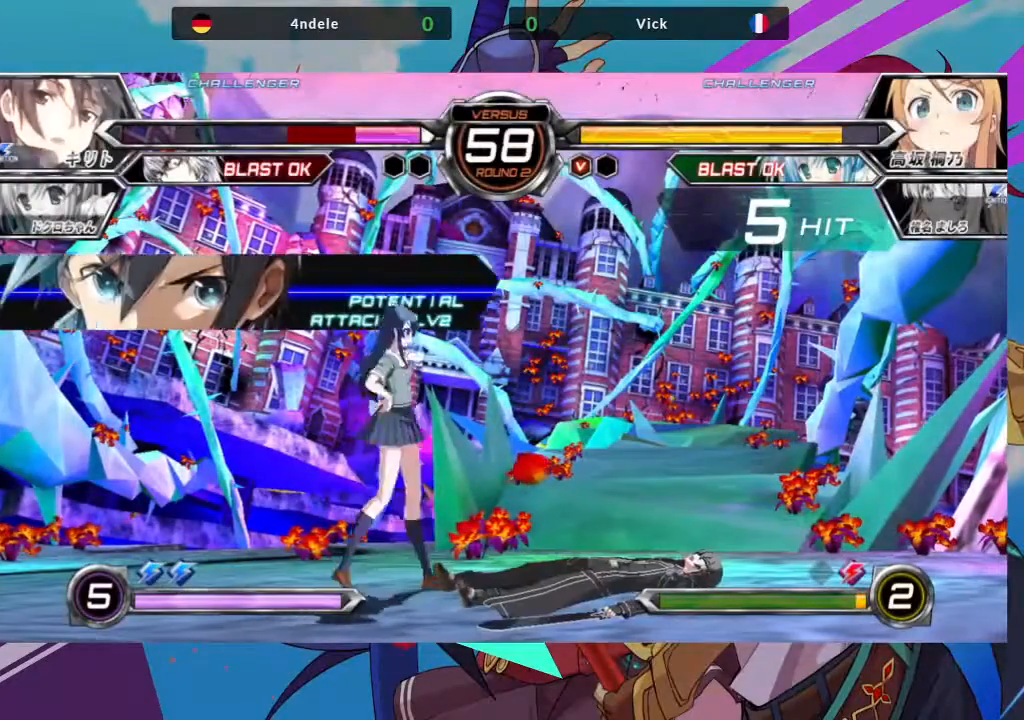
{"buttons": ["TRIANGLE"], "left_stick": "center", "events": [[183, "left_stick", "center"], [400, "TRIANGLE", "down"]]}
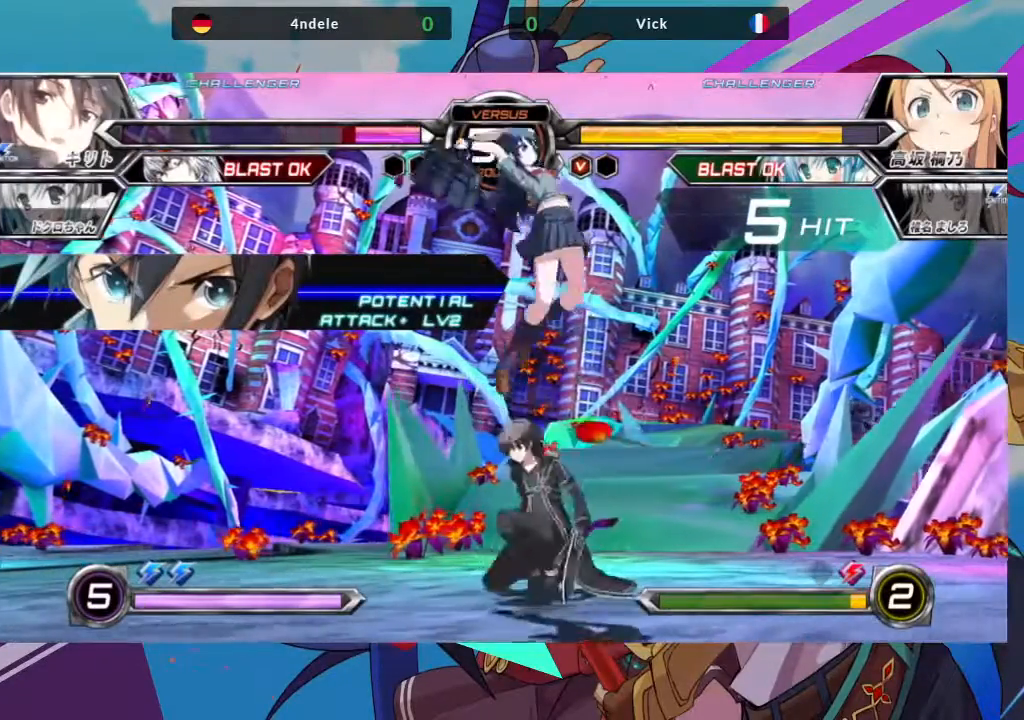
{"buttons": [], "left_stick": "down"}
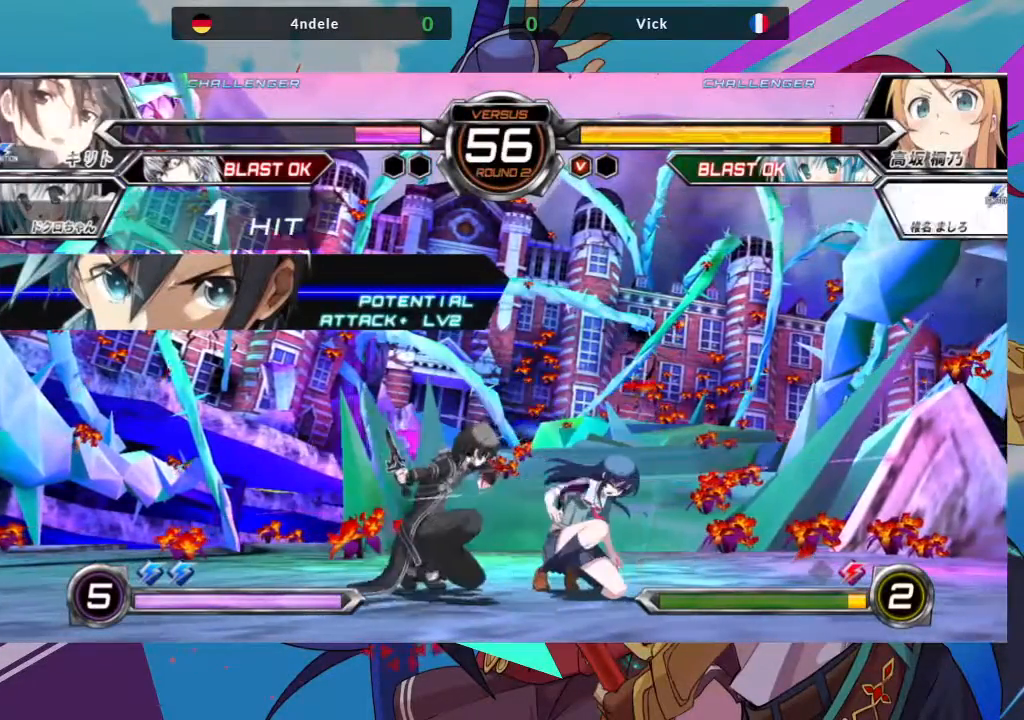
{"buttons": [], "left_stick": "down", "events": [[50, "SQUARE", "down"], [117, "SQUARE", "up"]]}
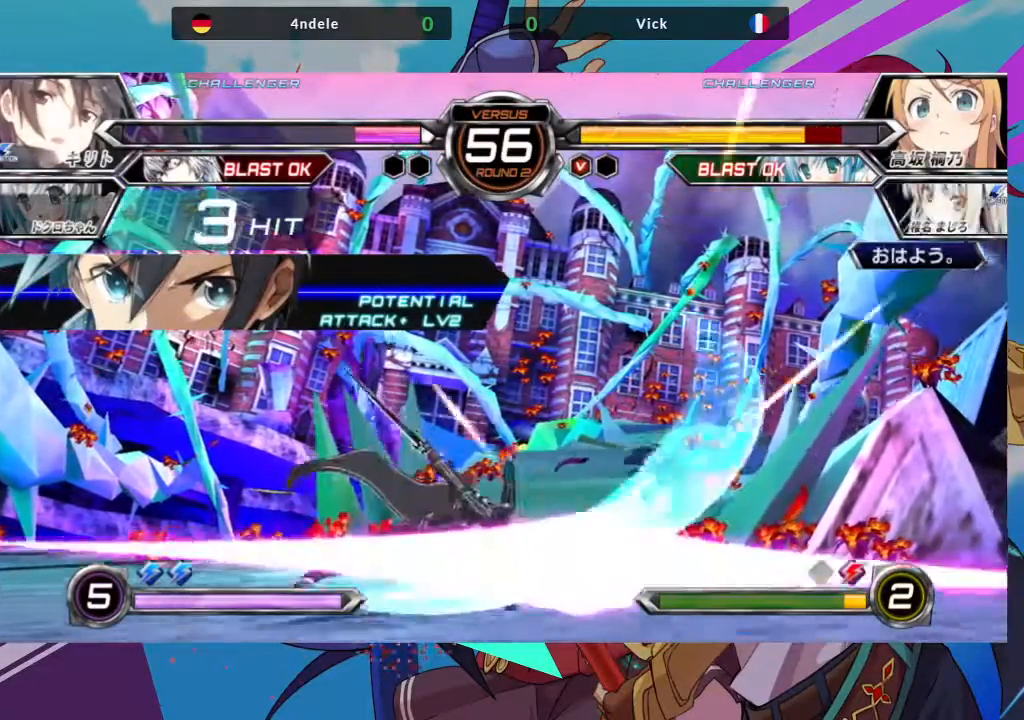
{"buttons": [], "left_stick": "right", "events": [[217, "left_stick", "down-right"], [367, "left_stick", "right"]]}
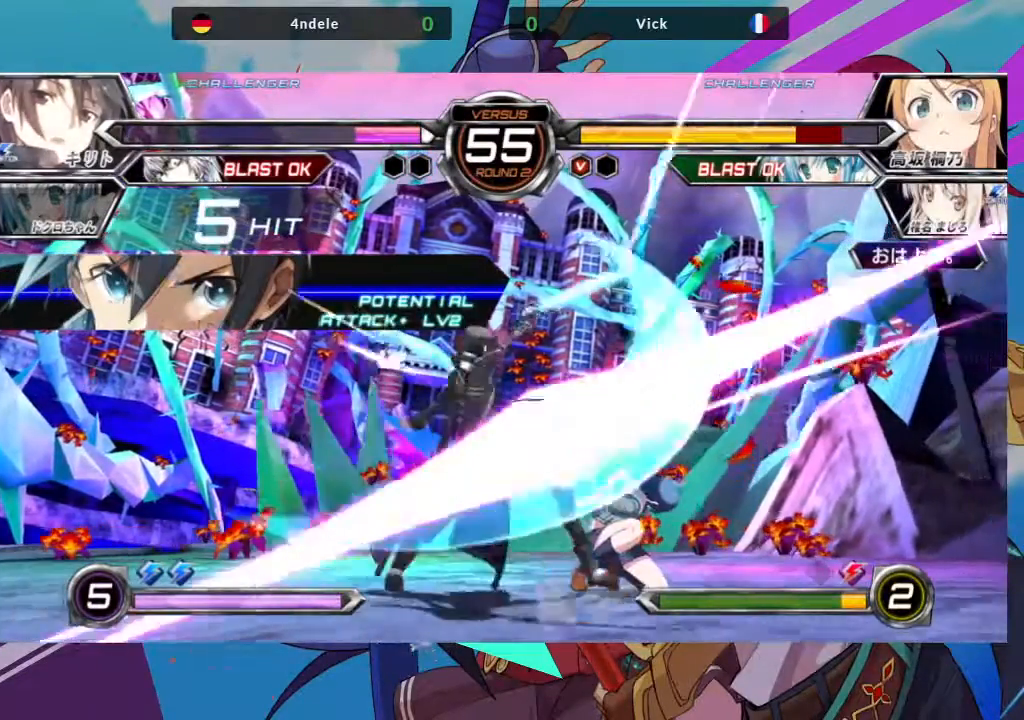
{"buttons": [], "left_stick": "right", "events": []}
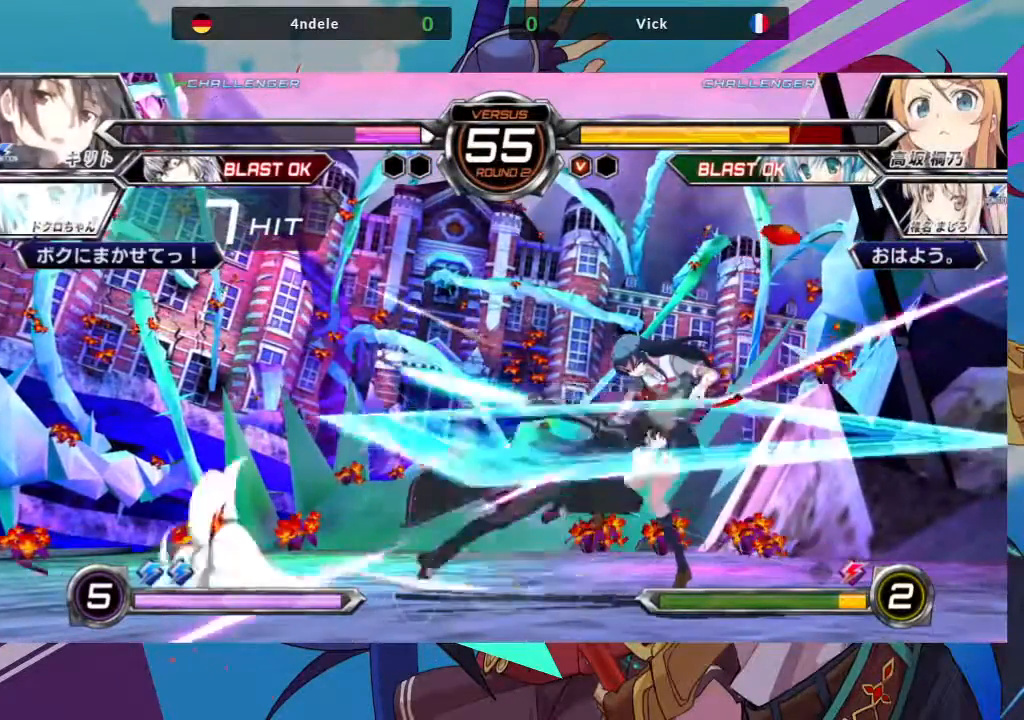
{"buttons": ["SQUARE"], "left_stick": "down-right", "events": [[150, "left_stick", "down-right"], [383, "SQUARE", "down"]]}
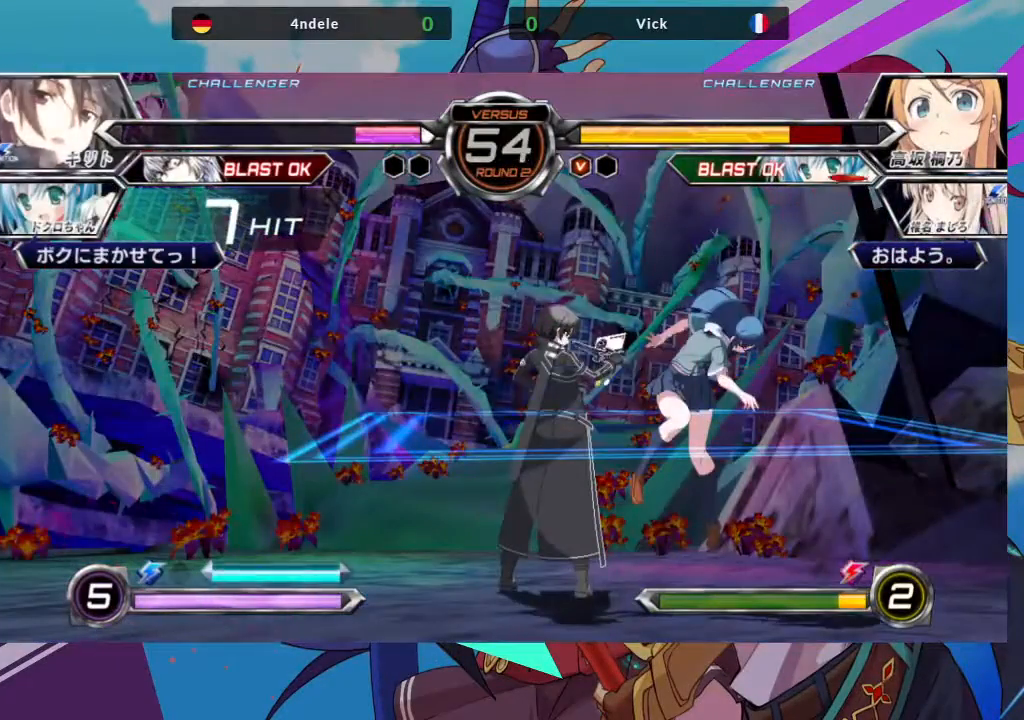
{"buttons": [], "left_stick": "right", "events": [[67, "SQUARE", "up"], [83, "left_stick", "right"], [283, "SQUARE", "down"], [500, "SQUARE", "up"]]}
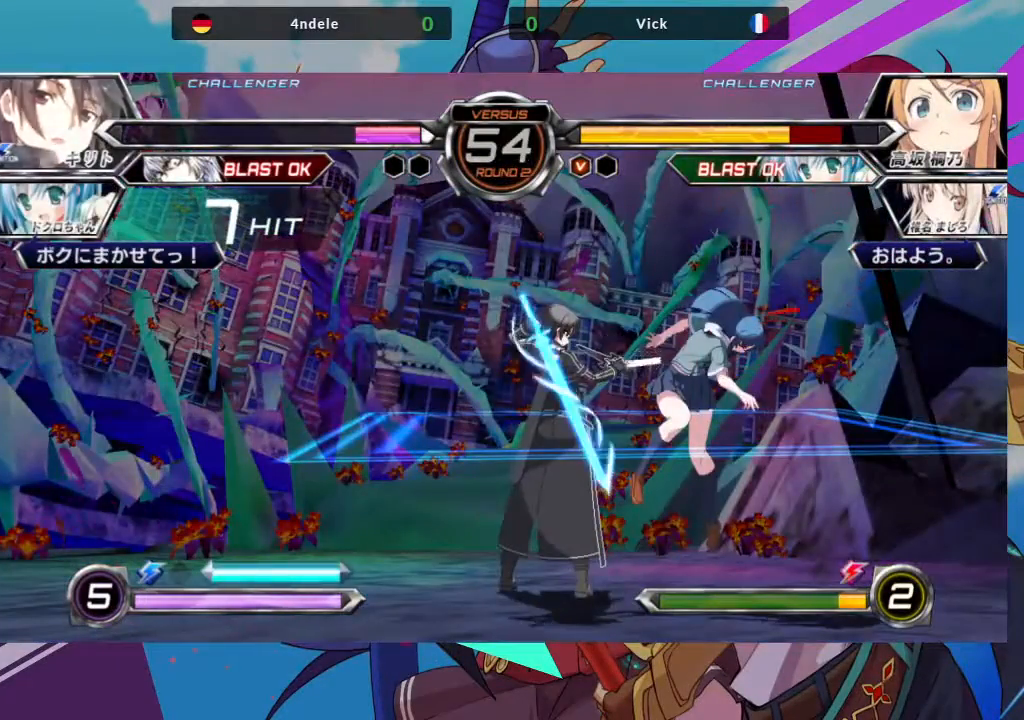
{"buttons": [], "left_stick": "right", "events": [[200, "SQUARE", "down"], [450, "SQUARE", "up"]]}
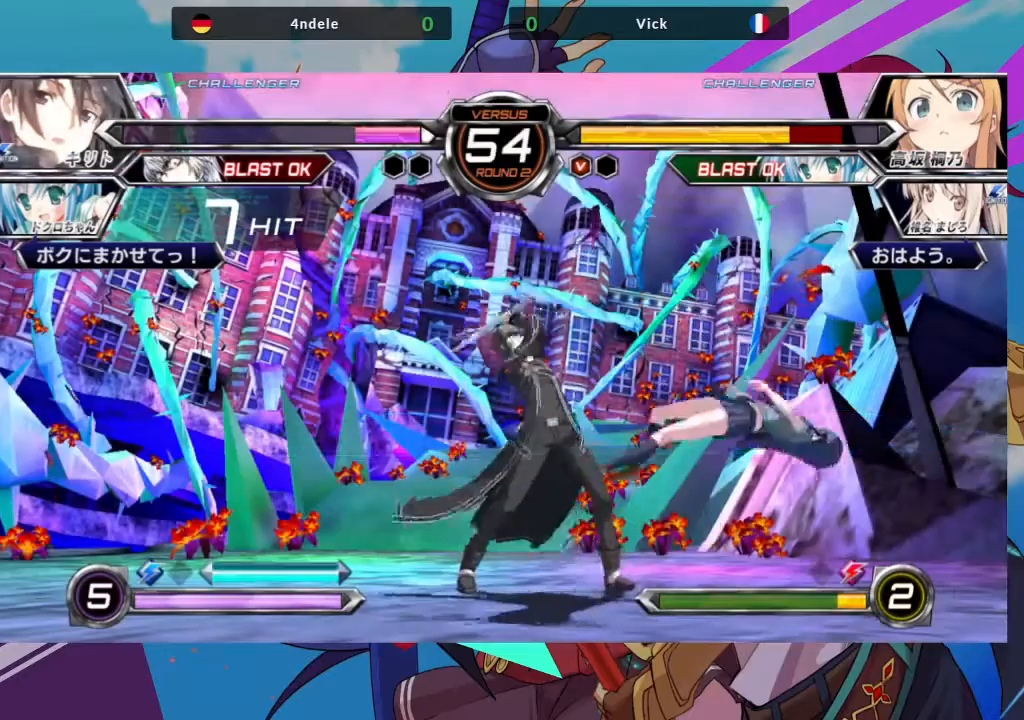
{"buttons": [], "left_stick": "right", "events": []}
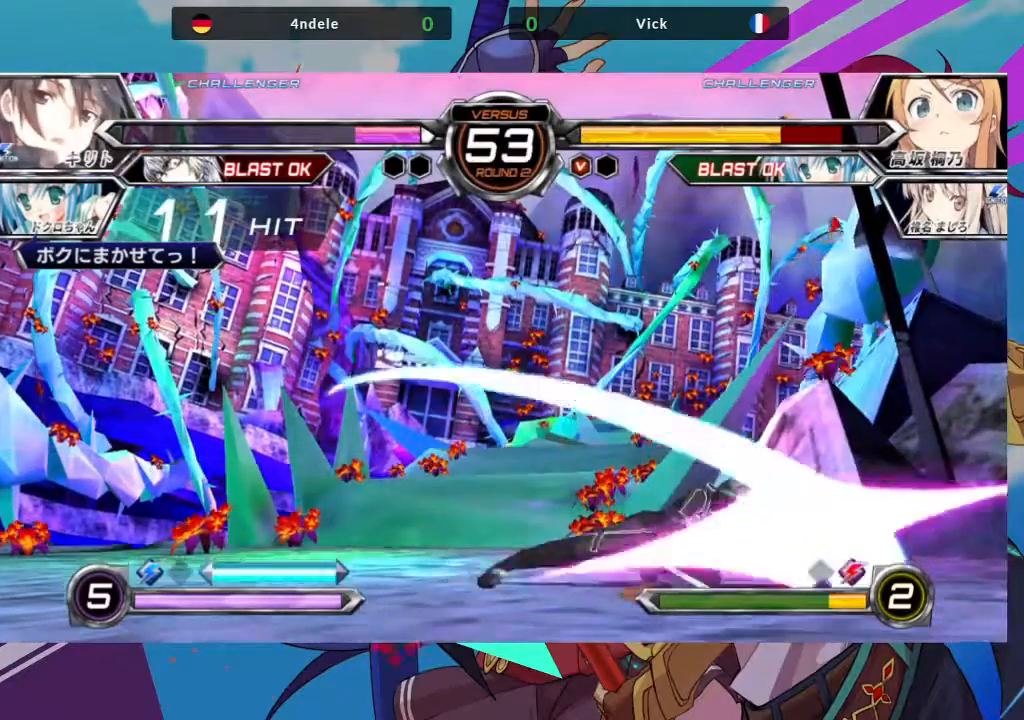
{"buttons": [], "left_stick": "right", "events": [[100, "SQUARE", "down"], [300, "SQUARE", "up"]]}
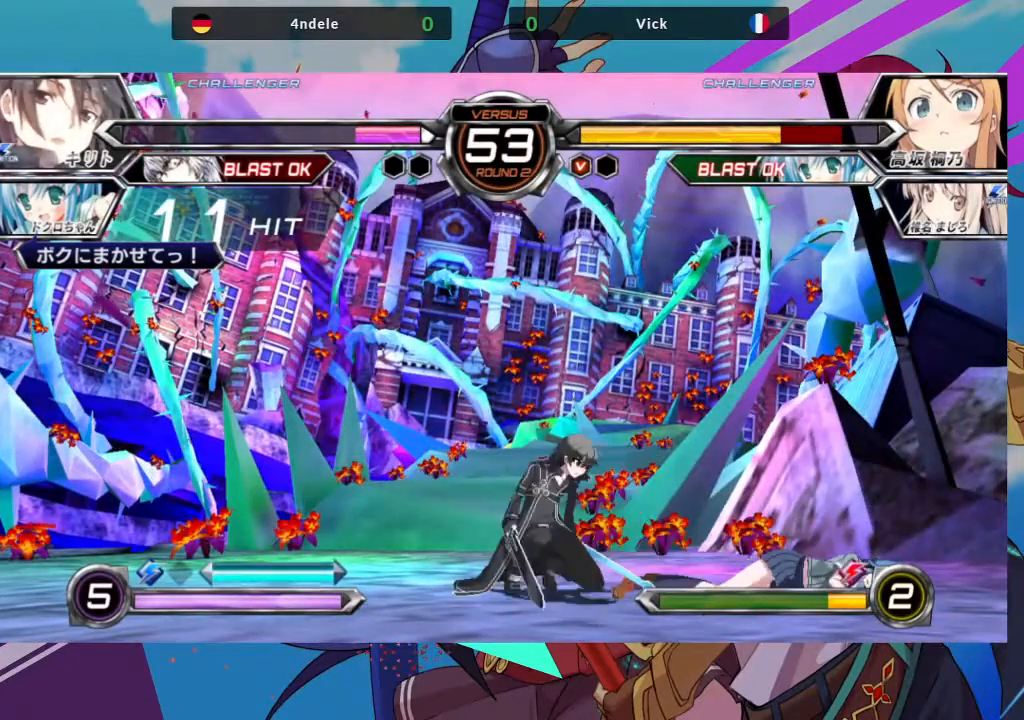
{"buttons": [], "left_stick": "down-right", "events": [[150, "left_stick", "down-right"]]}
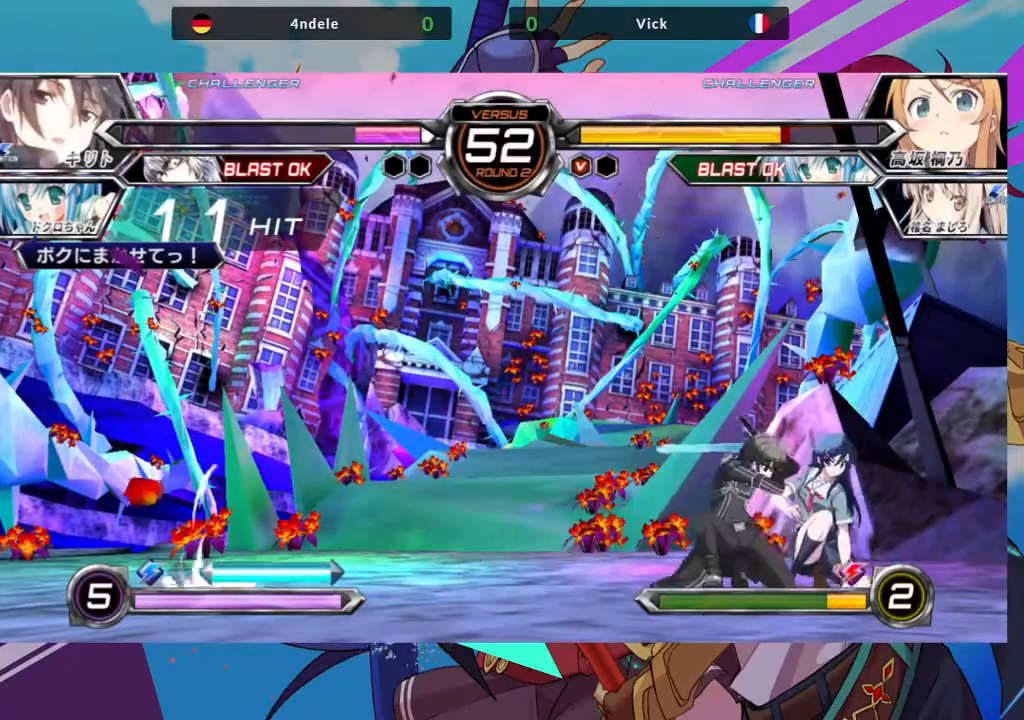
{"buttons": ["SQUARE"], "left_stick": "down-right", "events": [[33, "SQUARE", "down"], [150, "SQUARE", "up"], [217, "SQUARE", "down"], [317, "SQUARE", "up"], [417, "SQUARE", "down"]]}
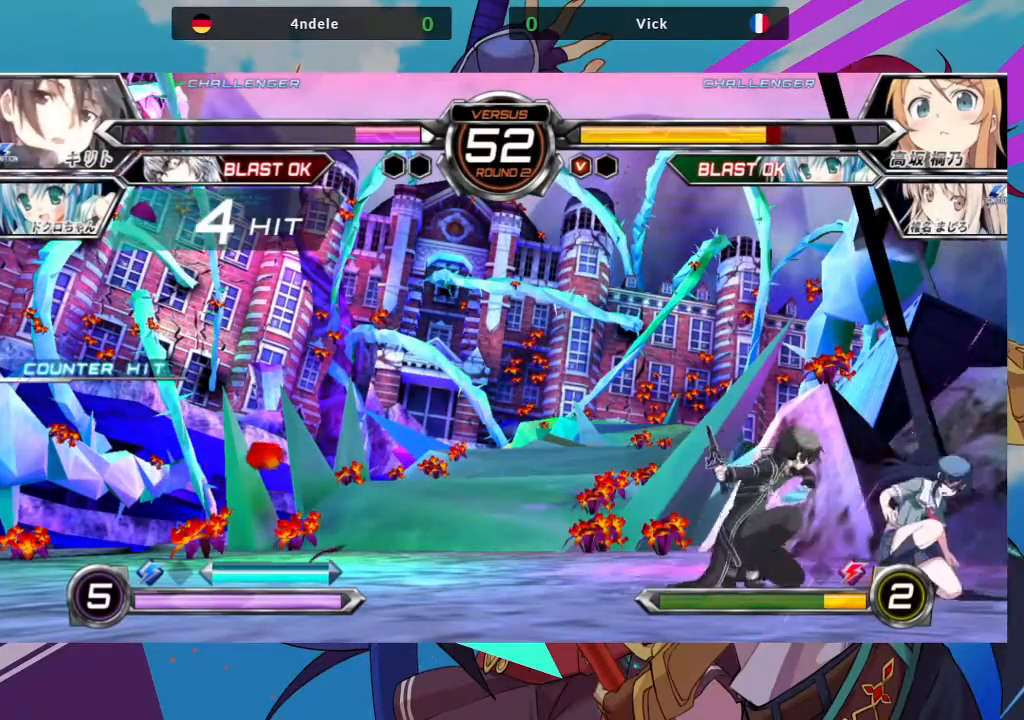
{"buttons": [], "left_stick": "down-right", "events": [[33, "SQUARE", "up"]]}
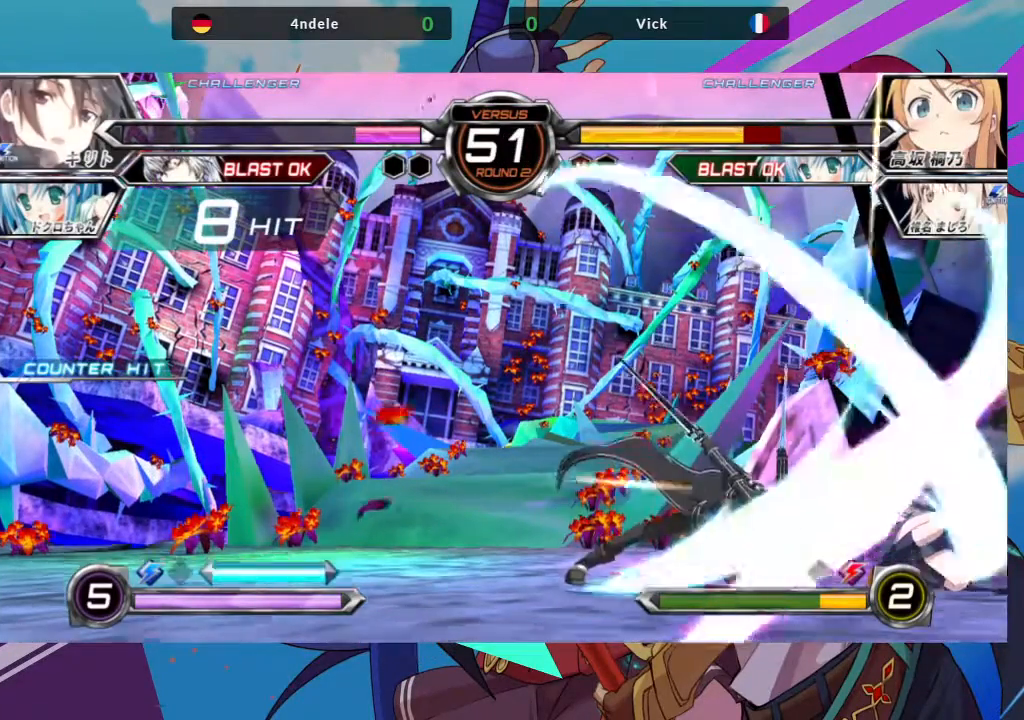
{"buttons": [], "left_stick": "down-right", "events": []}
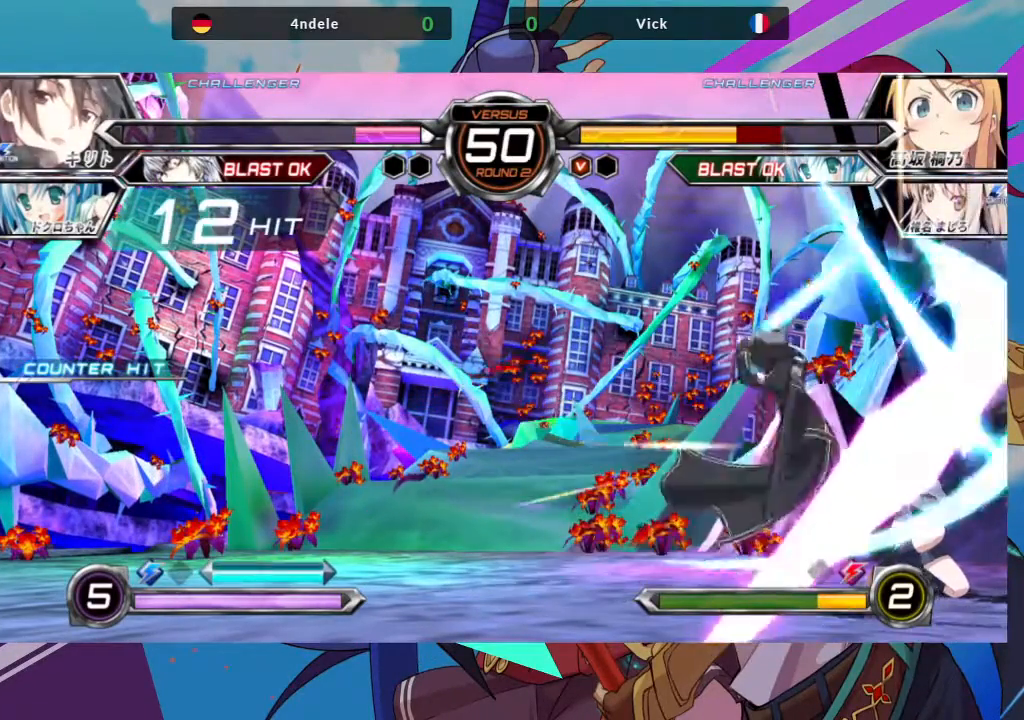
{"buttons": ["SQUARE"], "left_stick": "down-right", "events": [[433, "SQUARE", "down"]]}
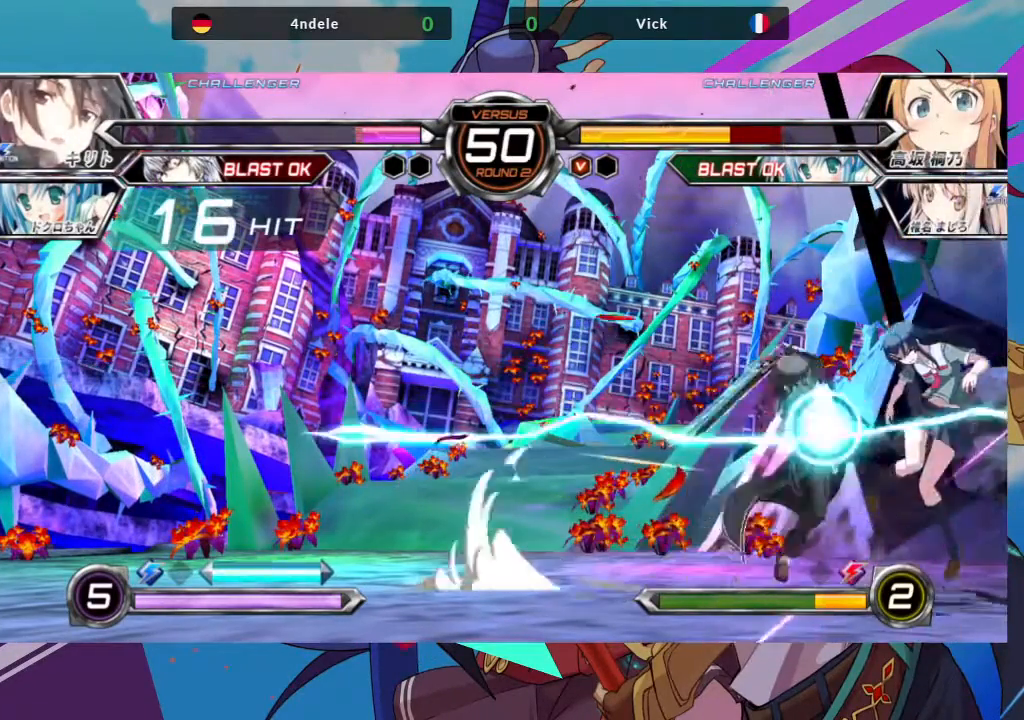
{"buttons": ["SQUARE"], "left_stick": "down-right", "events": [[67, "SQUARE", "up"], [217, "SQUARE", "down"], [400, "SQUARE", "up"], [500, "SQUARE", "down"]]}
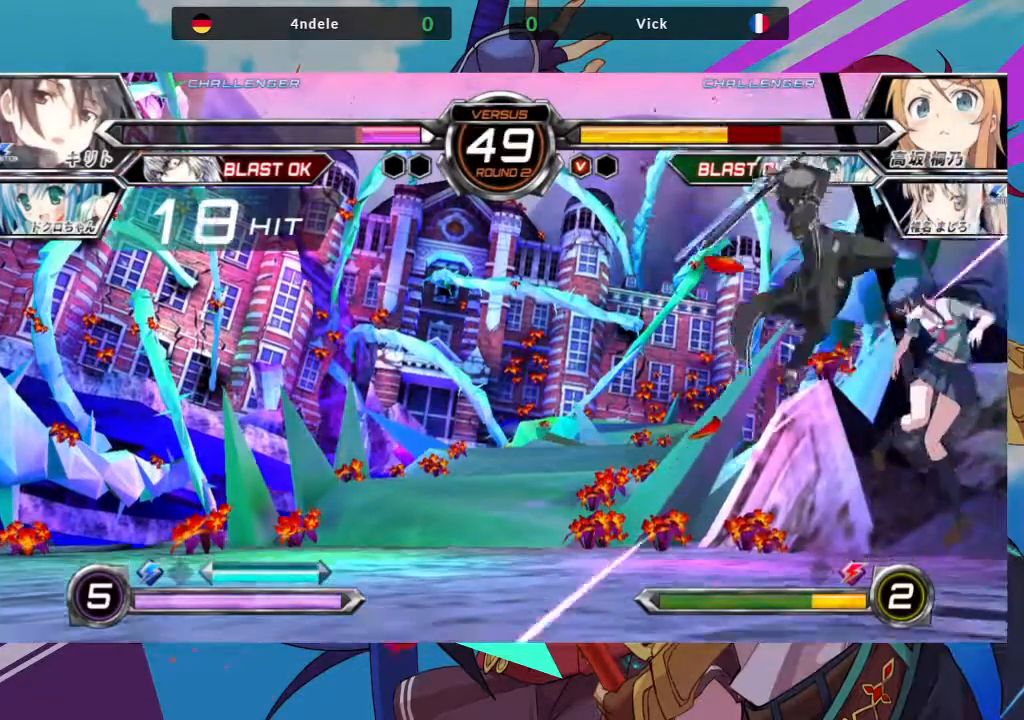
{"buttons": ["TRIANGLE"], "left_stick": "down-right", "events": [[167, "SQUARE", "up"], [500, "TRIANGLE", "down"]]}
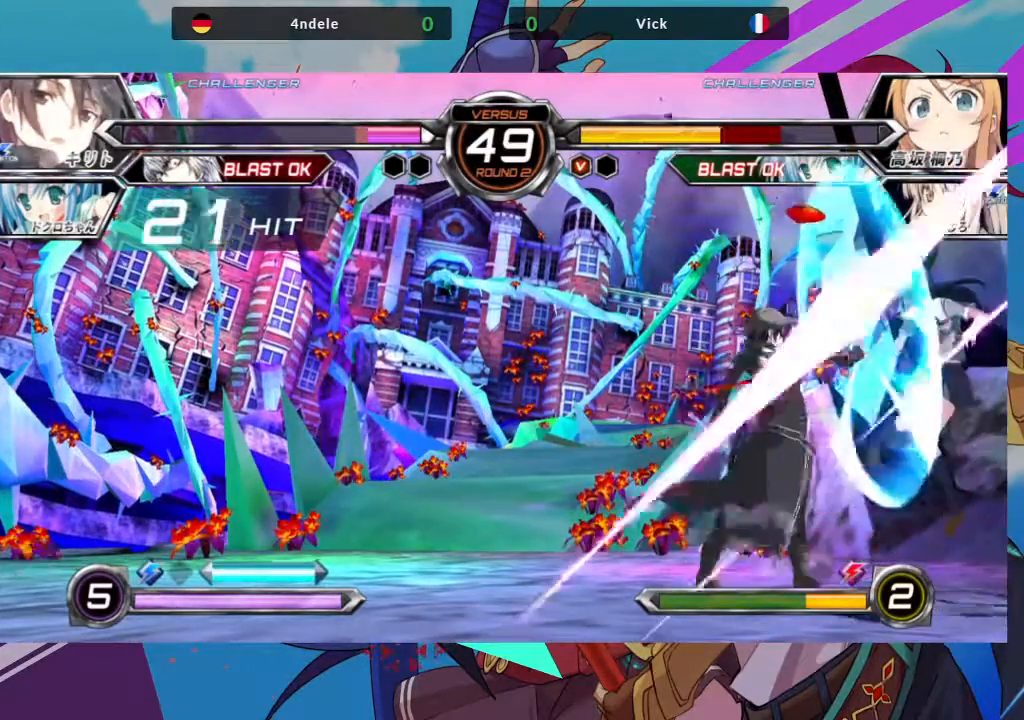
{"buttons": [], "left_stick": "down-right", "events": [[50, "SQUARE", "down"], [117, "TRIANGLE", "up"], [183, "SQUARE", "up"], [267, "TRIANGLE", "down"], [300, "SQUARE", "down"], [417, "TRIANGLE", "up"], [467, "SQUARE", "up"]]}
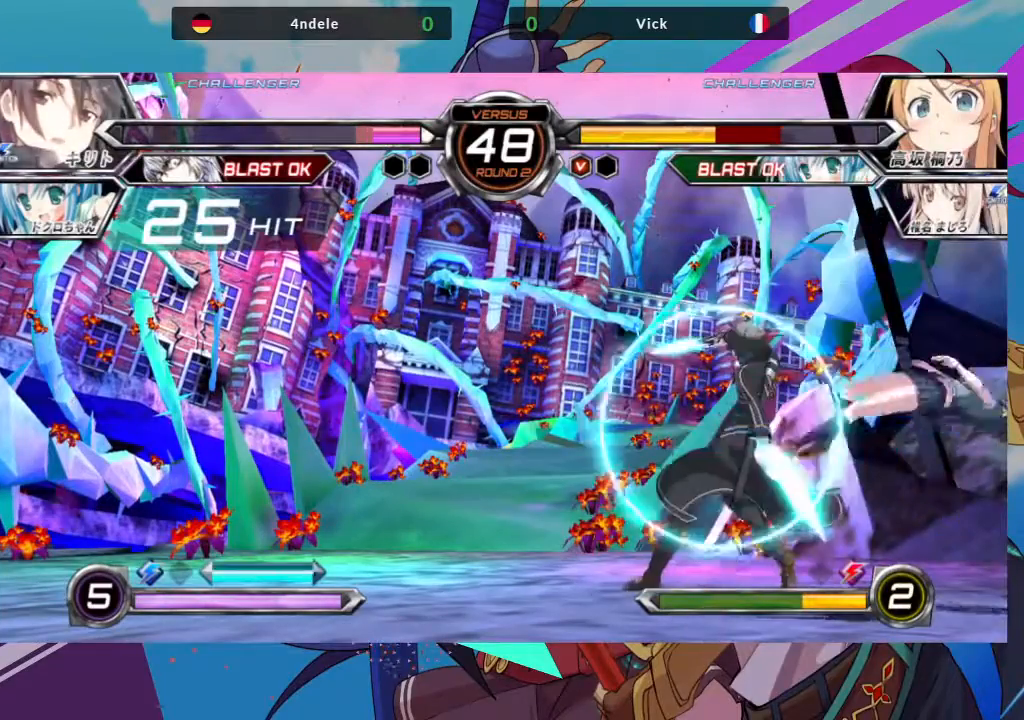
{"buttons": [], "left_stick": "left", "events": [[167, "left_stick", "left"], [217, "TRIANGLE", "down"], [250, "SQUARE", "down"], [350, "TRIANGLE", "up"], [383, "SQUARE", "up"]]}
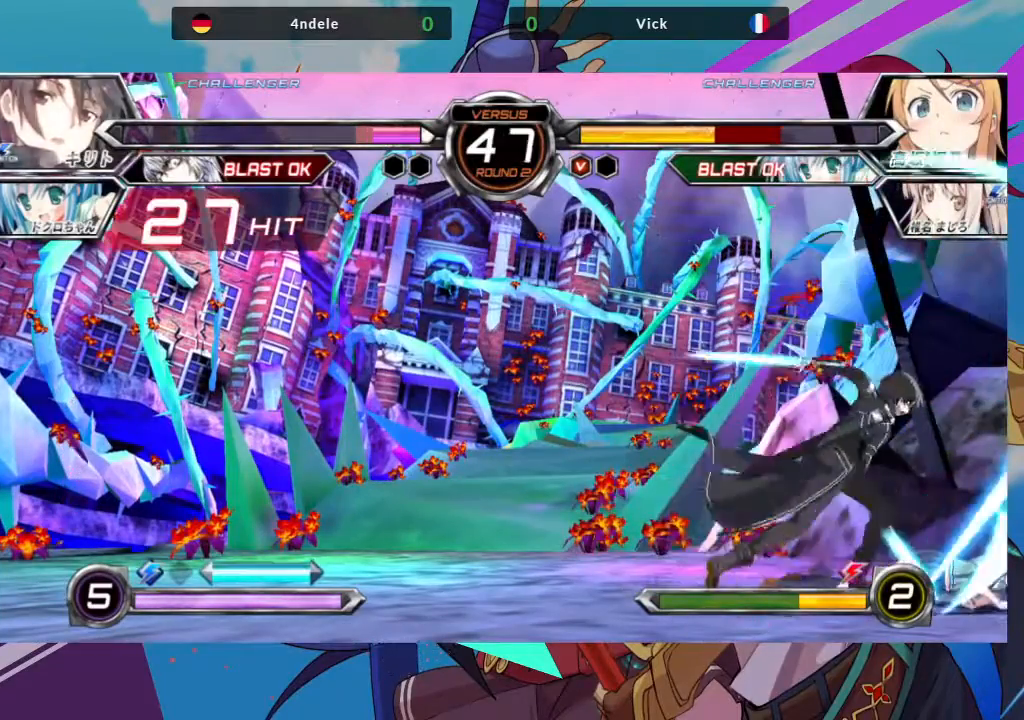
{"buttons": ["SQUARE"], "left_stick": "down-right", "events": [[133, "left_stick", "down"], [183, "left_stick", "down-right"], [250, "SQUARE", "down"], [367, "SQUARE", "up"], [483, "SQUARE", "down"]]}
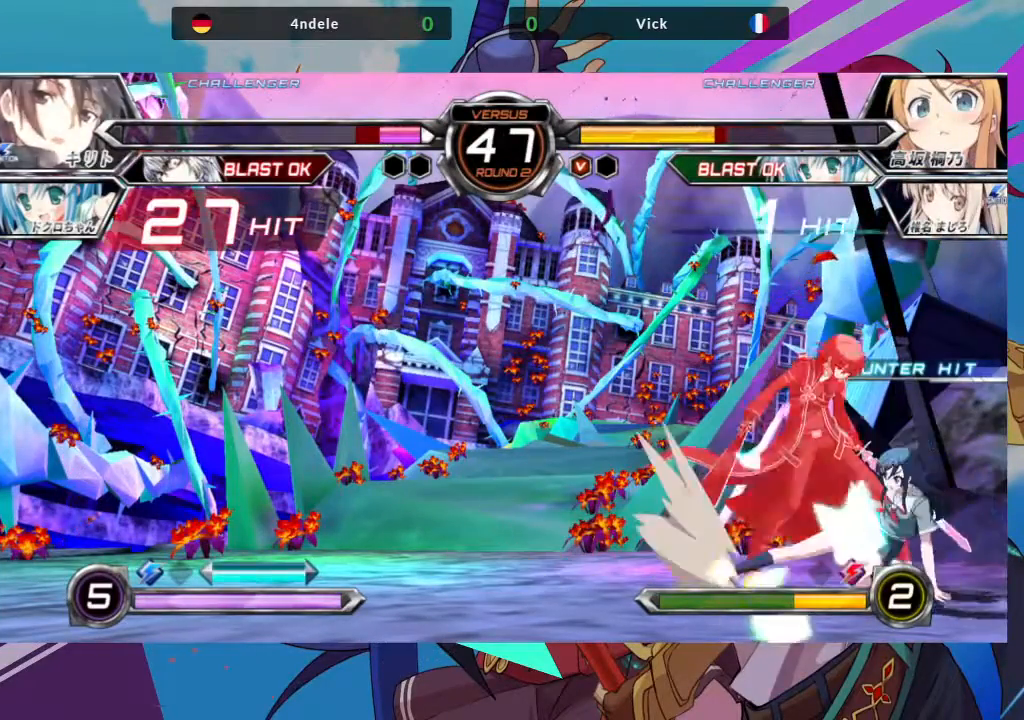
{"buttons": [], "left_stick": "center", "events": [[100, "SQUARE", "up"], [167, "SQUARE", "down"], [283, "SQUARE", "up"], [350, "TRIANGLE", "down"], [350, "left_stick", "center"], [500, "TRIANGLE", "up"]]}
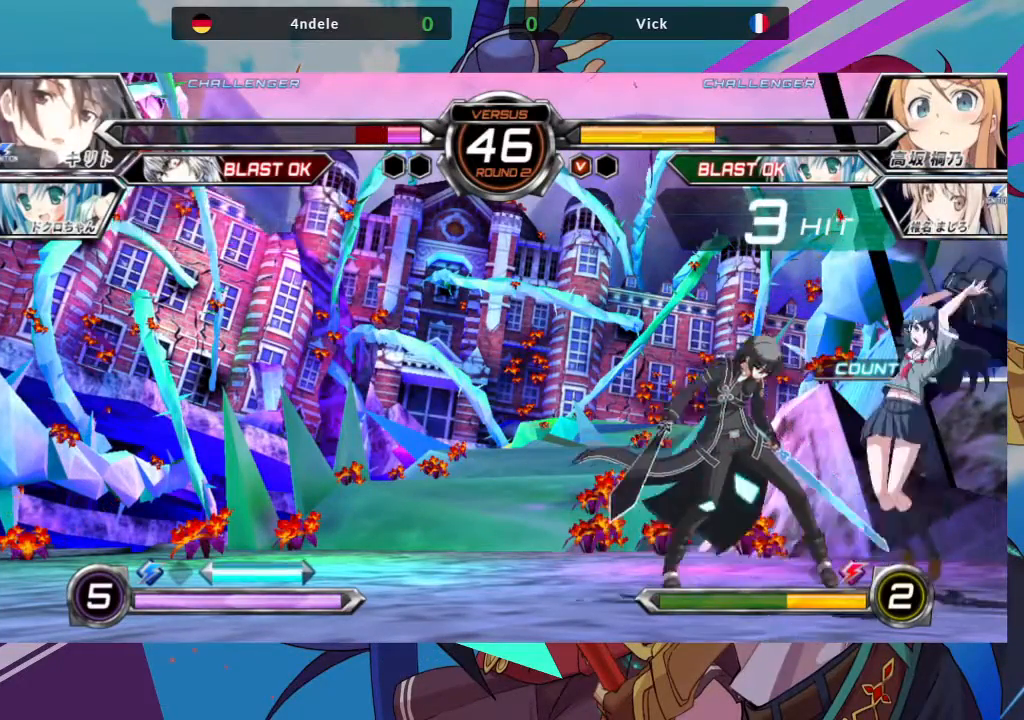
{"buttons": ["SQUARE"], "left_stick": "center", "events": [[133, "R1", "down"], [250, "R1", "up"], [350, "left_stick", "down"], [467, "left_stick", "center"], [500, "SQUARE", "down"]]}